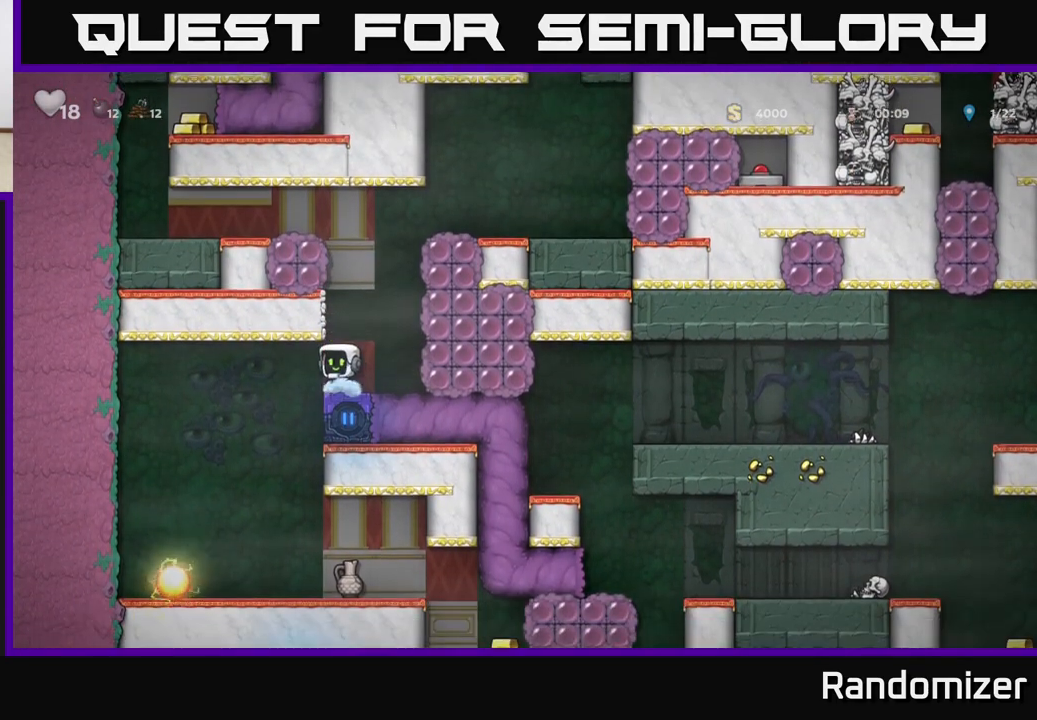
Gameplay with a controller (Xbox layout); each line is a JSON object with the inputs held at the frame after it. "events" lists button and stick changes between this image and that frame as [ms after this image, input, new state], when the widget could be followed in between. Not read: right_stick.
{"buttons": [], "left_stick": "center", "events": []}
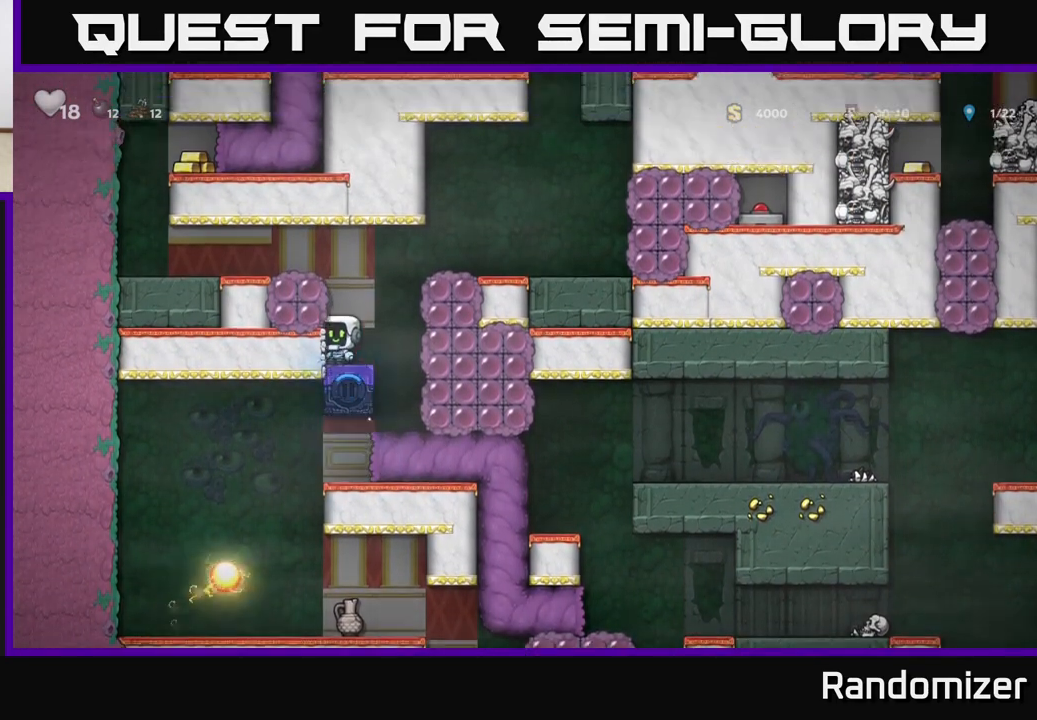
{"buttons": [], "left_stick": "left", "events": [[200, "A", "down"], [217, "left_stick", "left"], [383, "A", "up"]]}
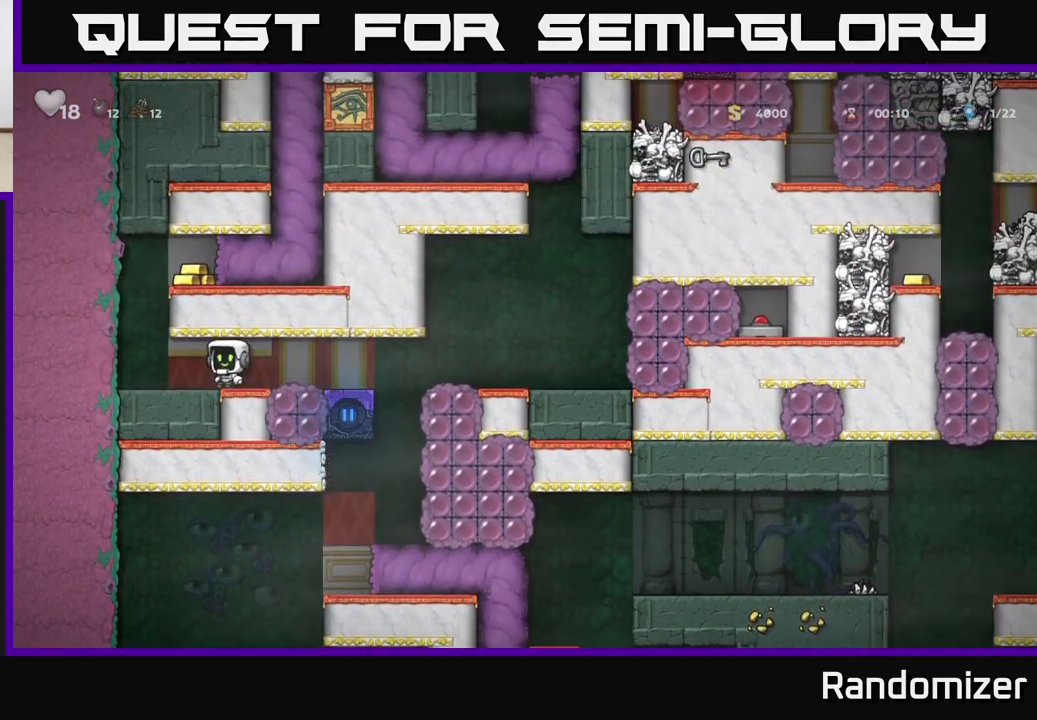
{"buttons": [], "left_stick": "right", "events": [[233, "A", "down"], [317, "left_stick", "right"], [417, "A", "up"]]}
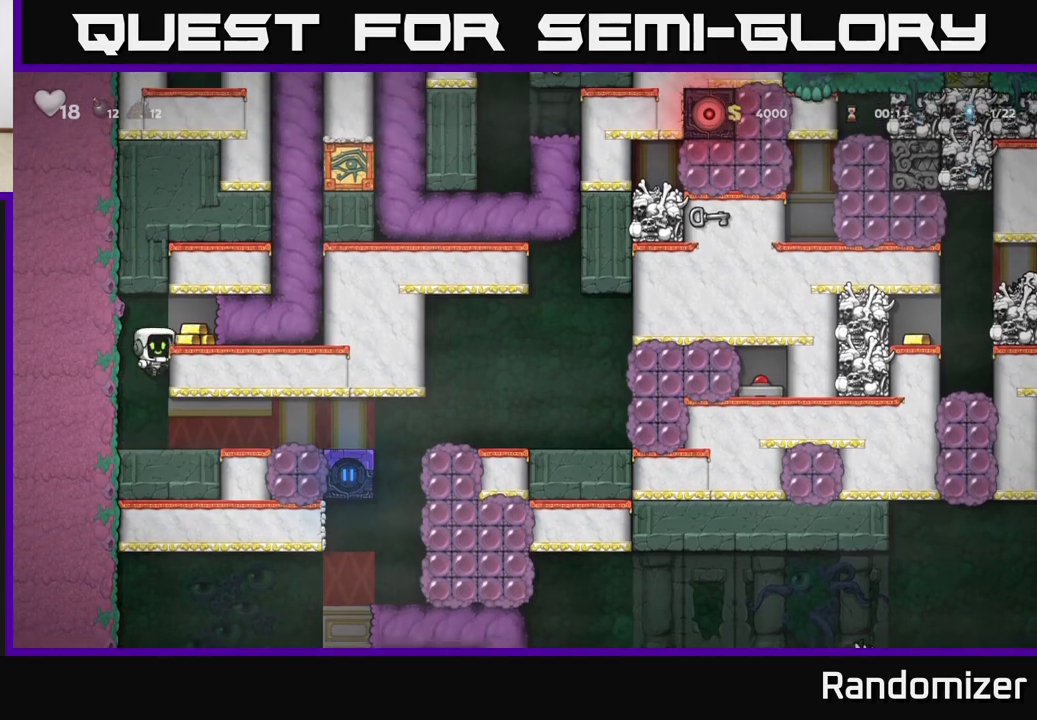
{"buttons": [], "left_stick": "right", "events": [[83, "A", "down"], [217, "A", "up"]]}
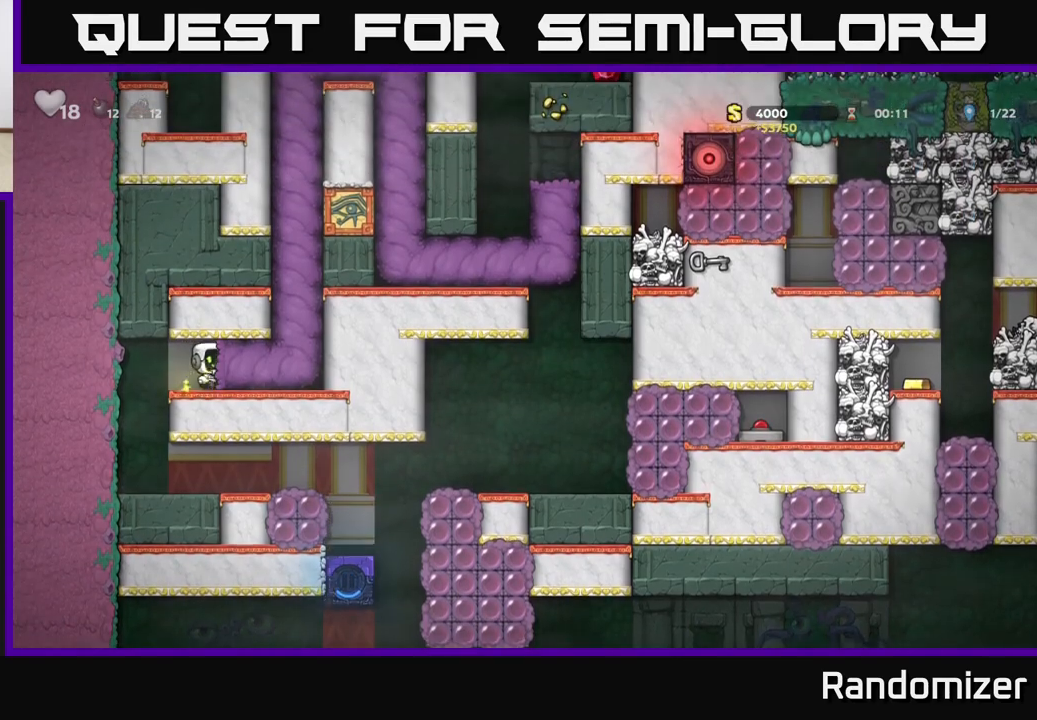
{"buttons": [], "left_stick": "center", "events": [[367, "left_stick", "center"]]}
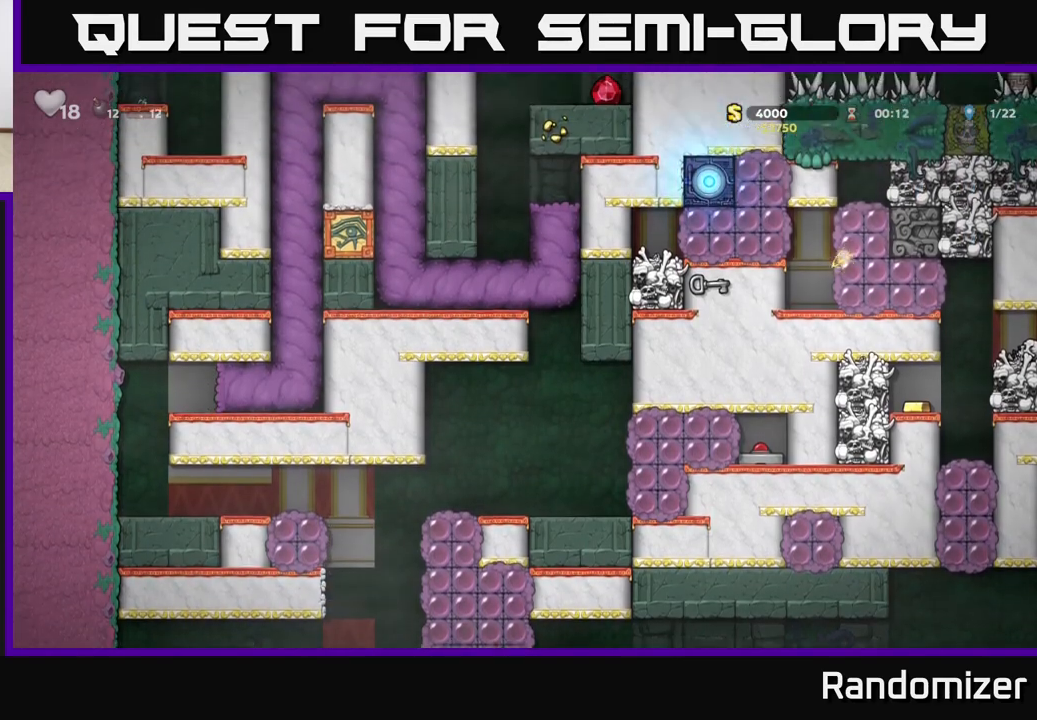
{"buttons": [], "left_stick": "center", "events": []}
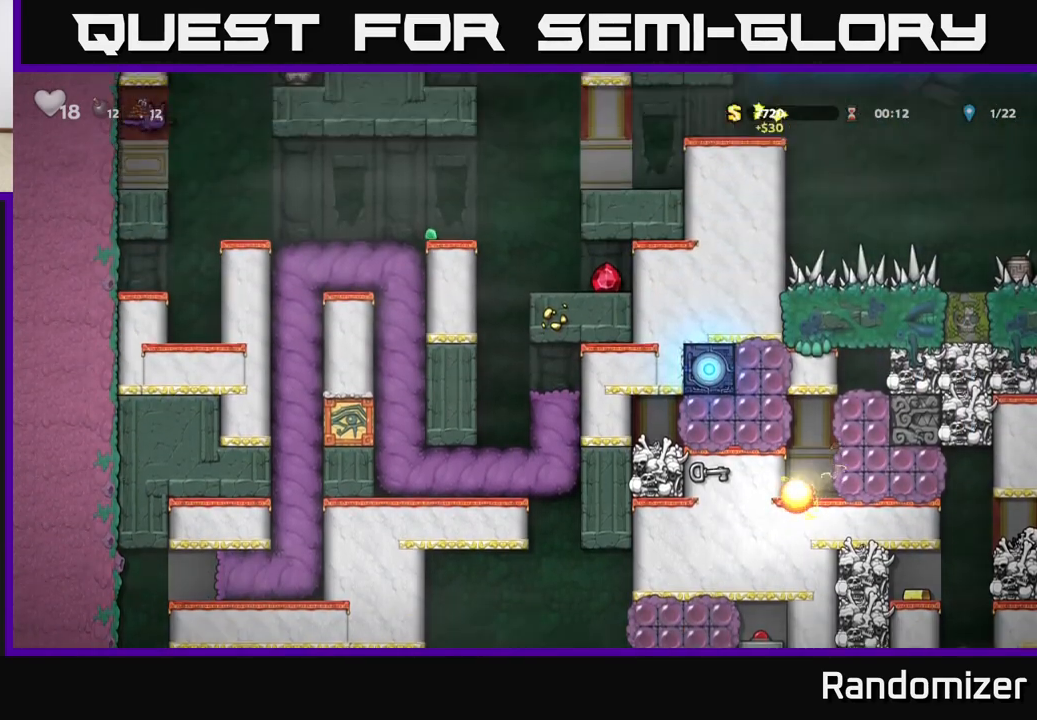
{"buttons": [], "left_stick": "center", "events": []}
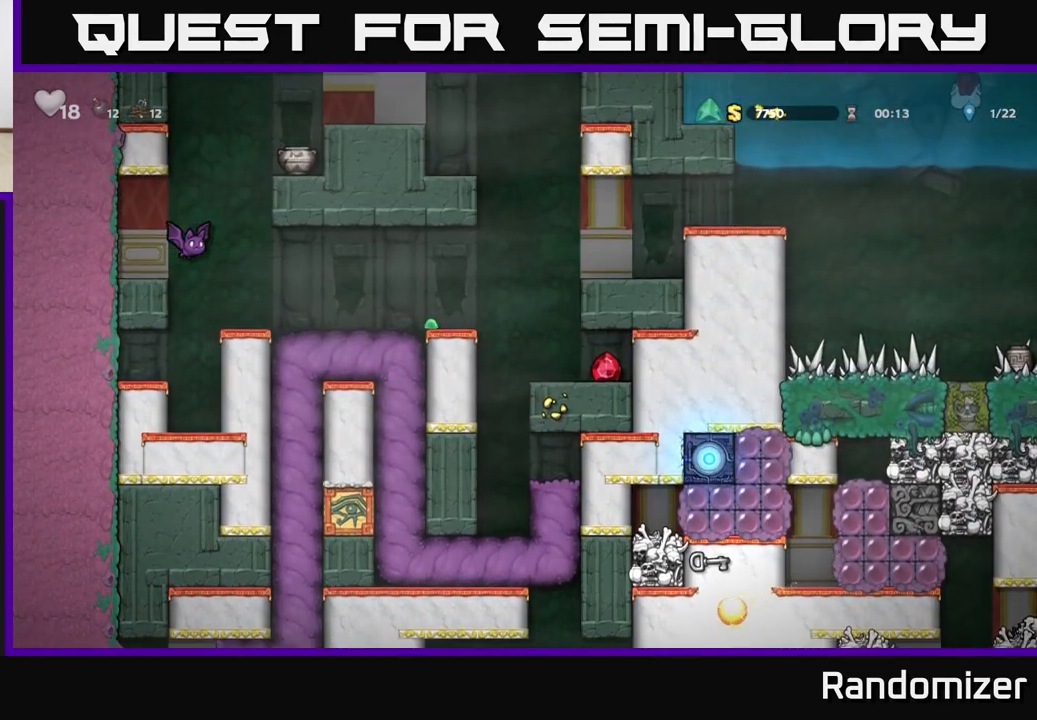
{"buttons": [], "left_stick": "center", "events": []}
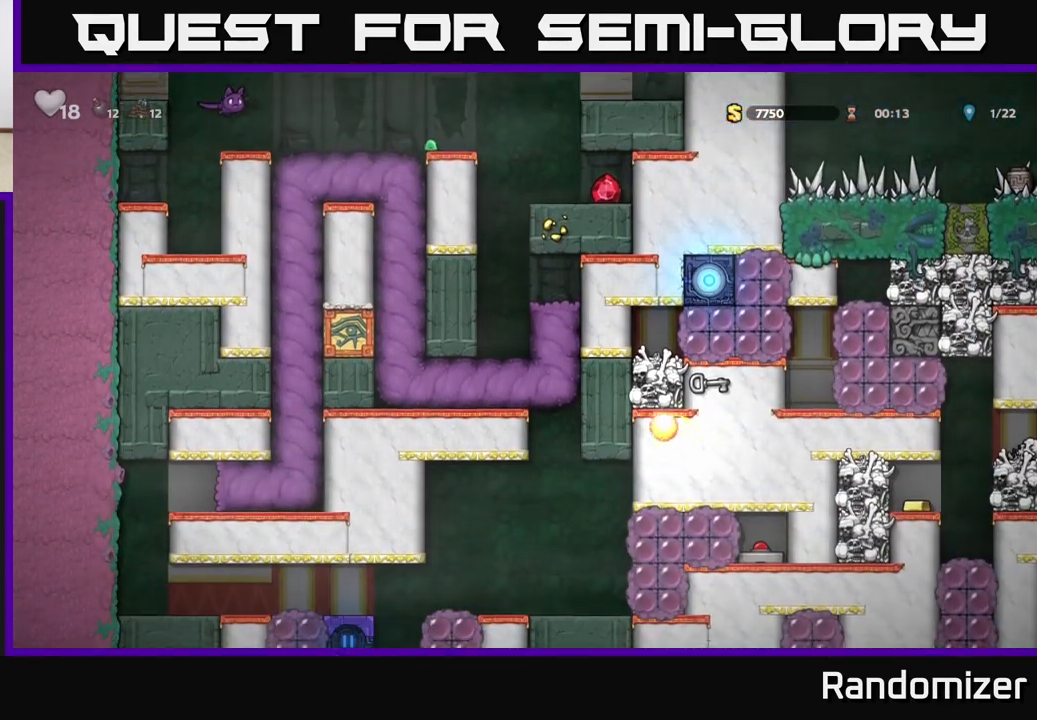
{"buttons": [], "left_stick": "center", "events": []}
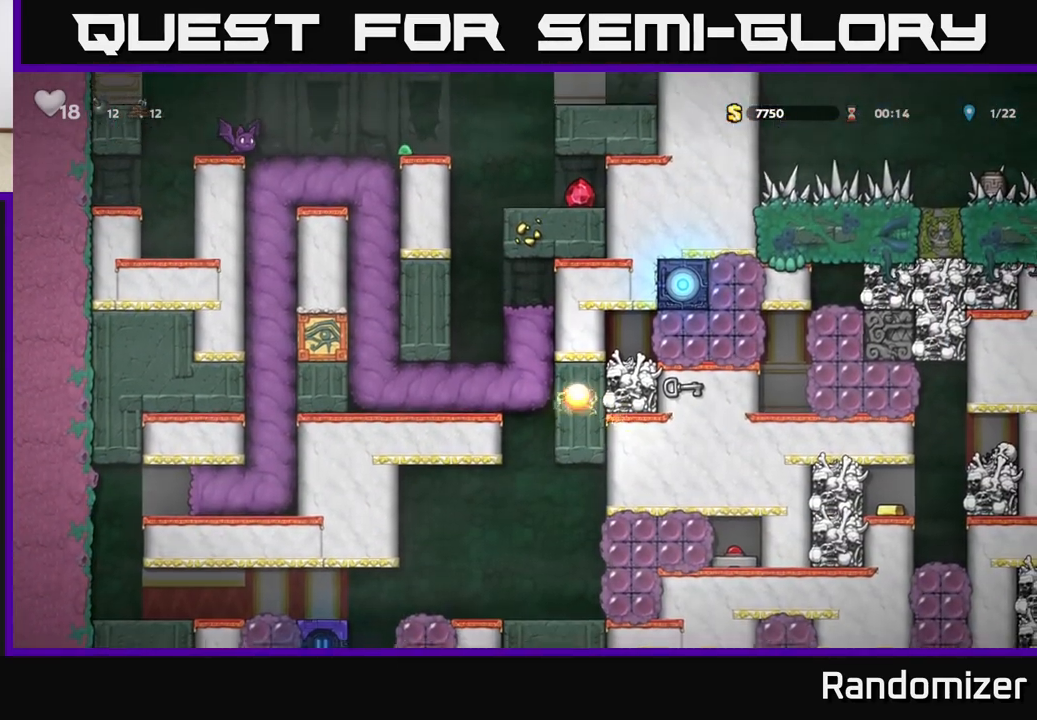
{"buttons": [], "left_stick": "left", "events": [[350, "left_stick", "left"]]}
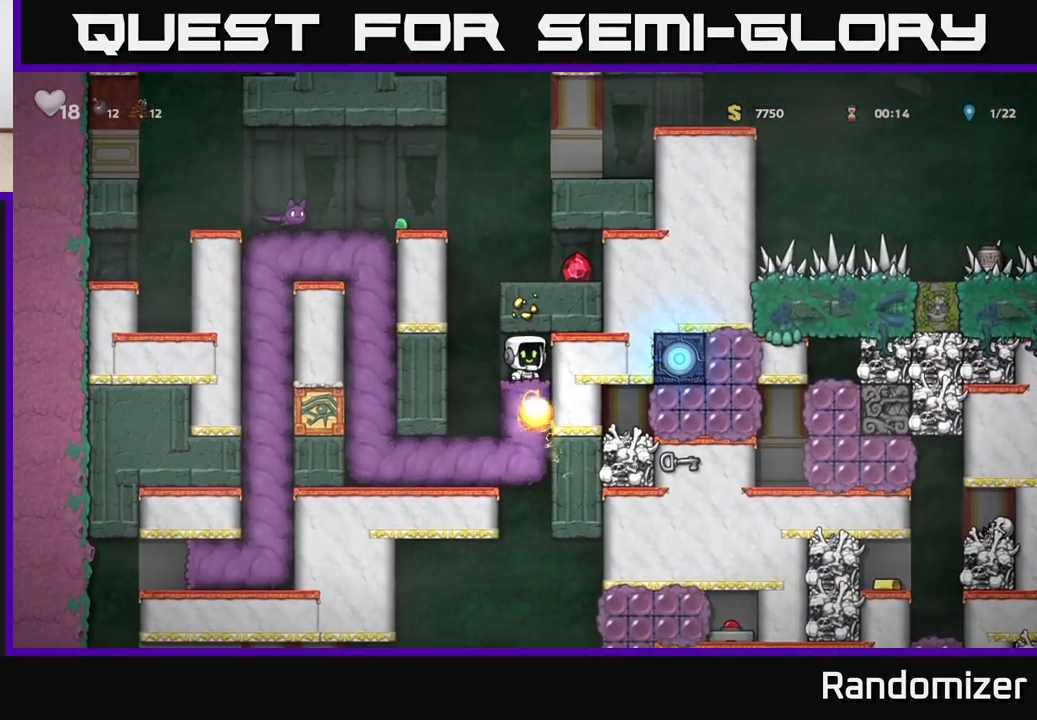
{"buttons": [], "left_stick": "center", "events": [[33, "A", "down"], [183, "A", "up"], [233, "A", "down"], [383, "A", "up"], [433, "left_stick", "center"]]}
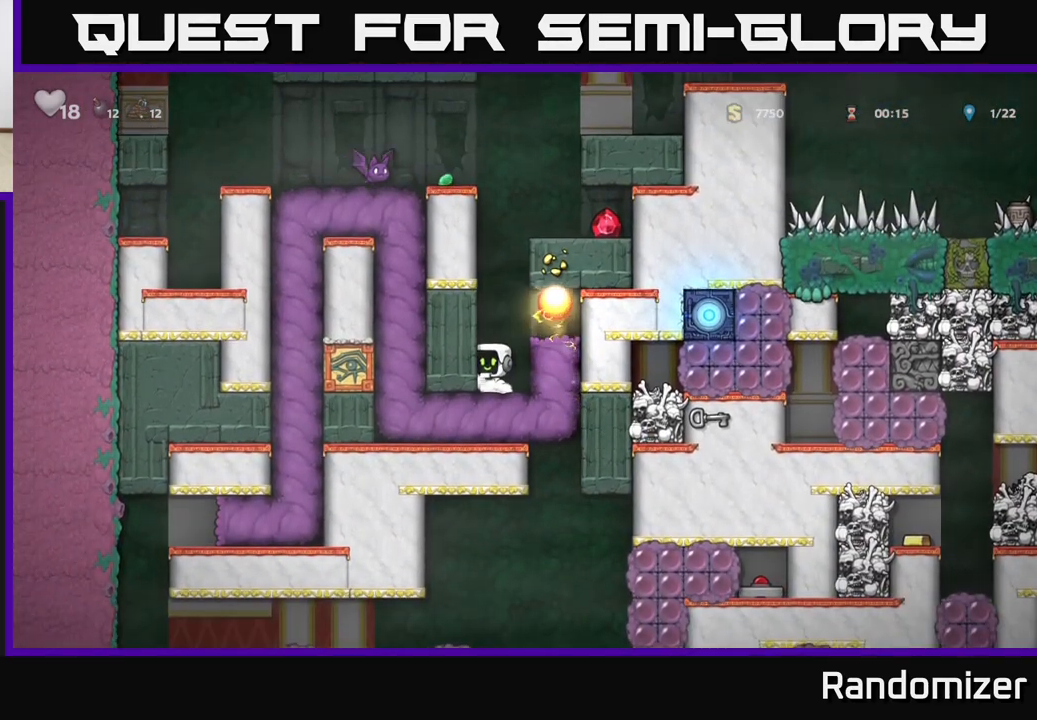
{"buttons": [], "left_stick": "right", "events": [[383, "left_stick", "right"]]}
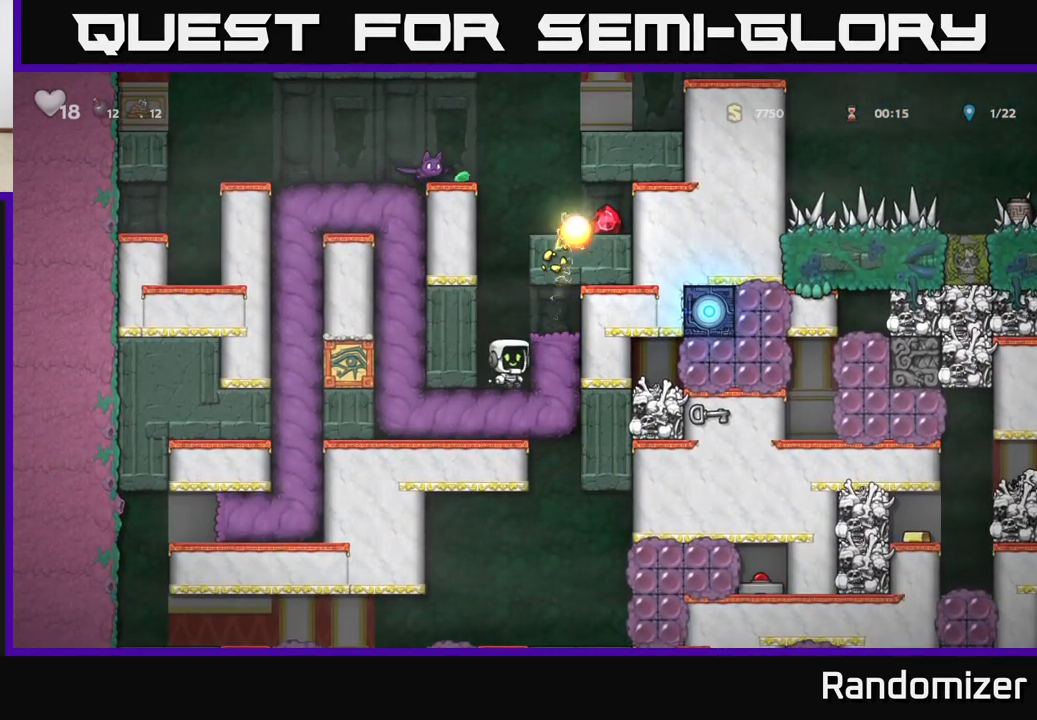
{"buttons": [], "left_stick": "center", "events": [[50, "left_stick", "center"], [150, "A", "down"], [217, "left_stick", "right"], [267, "A", "up"], [383, "left_stick", "center"]]}
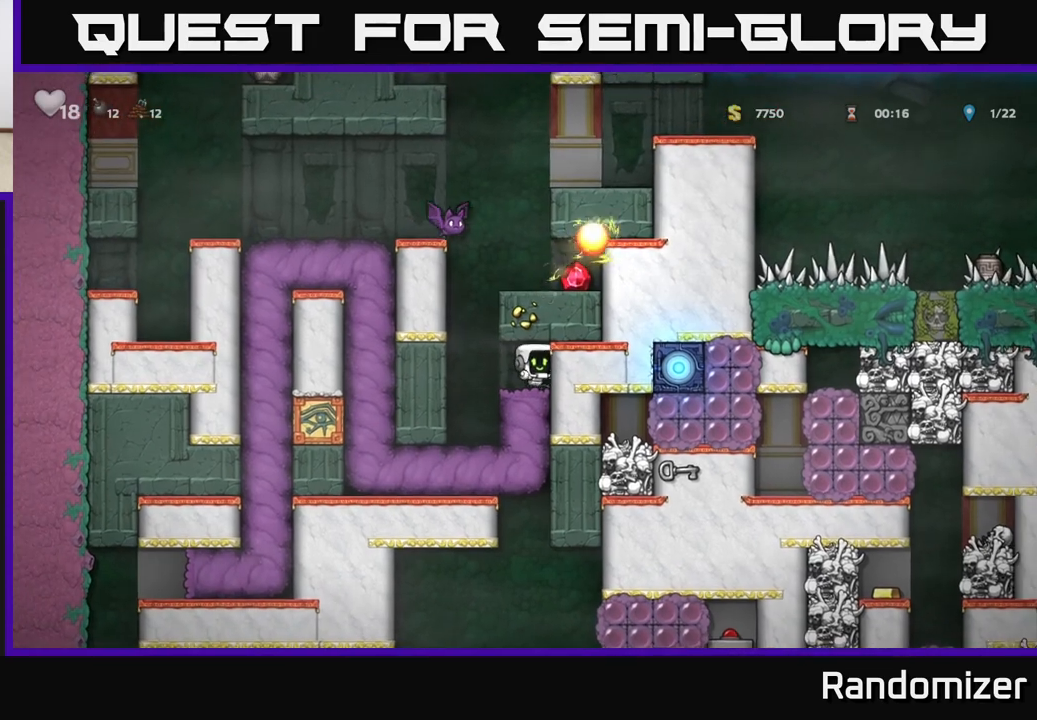
{"buttons": ["A"], "left_stick": "center", "events": [[67, "left_stick", "left"], [233, "A", "down"], [317, "X", "down"], [317, "left_stick", "center"], [483, "X", "up"]]}
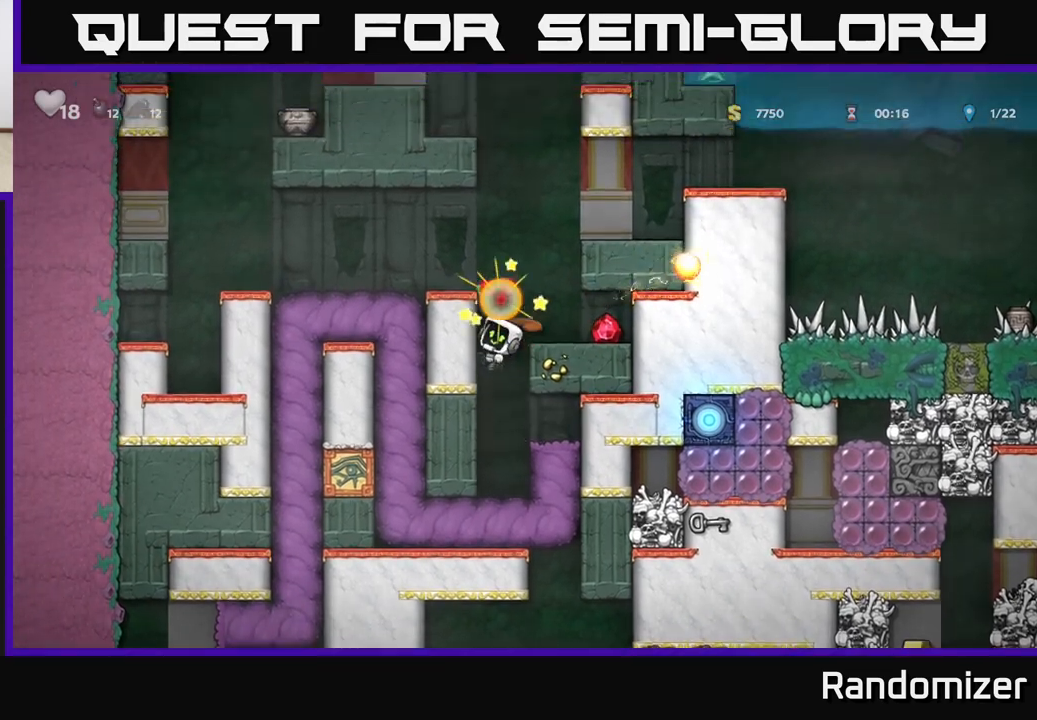
{"buttons": ["A"], "left_stick": "center", "events": [[17, "A", "up"], [500, "A", "down"]]}
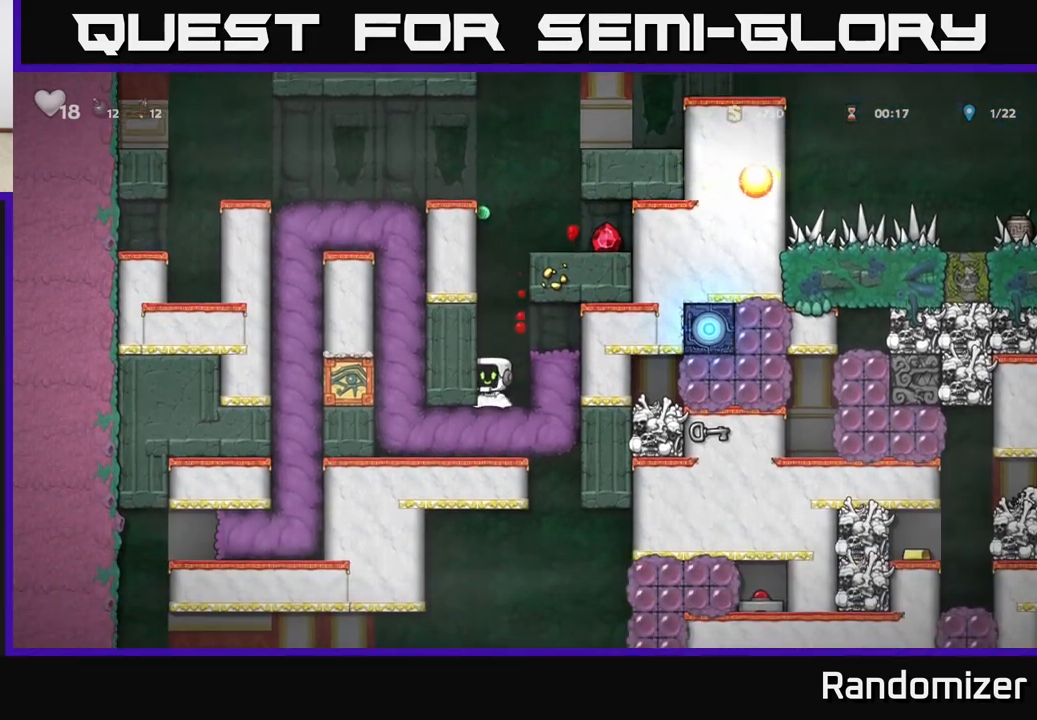
{"buttons": [], "left_stick": "left", "events": [[33, "left_stick", "right"], [117, "A", "up"], [233, "left_stick", "center"], [383, "left_stick", "left"]]}
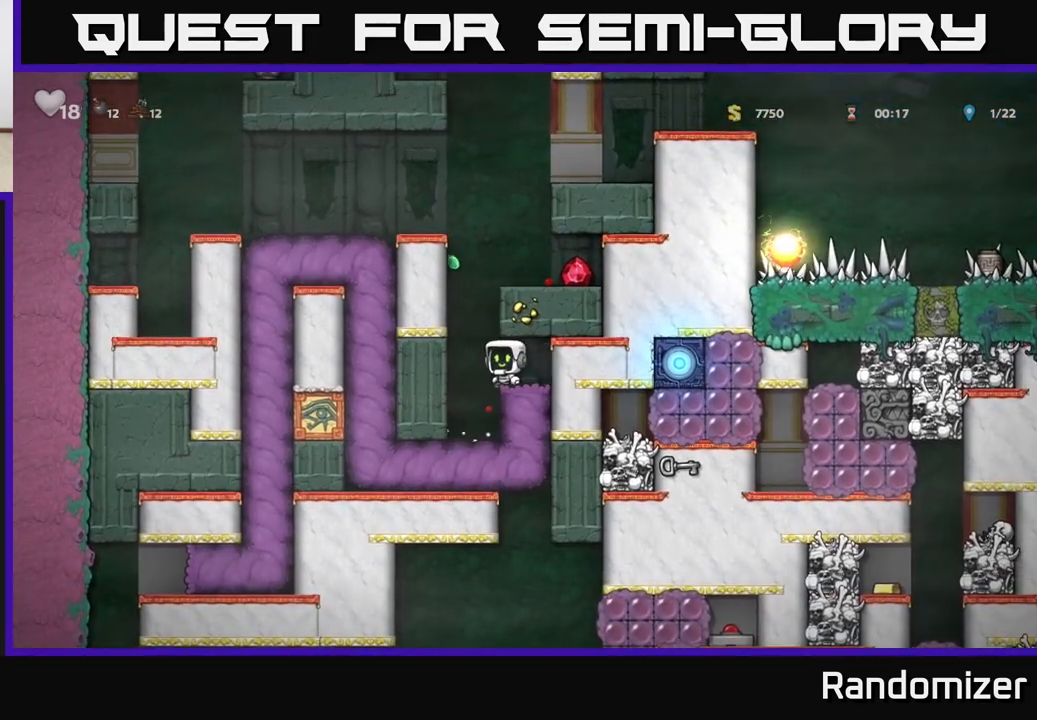
{"buttons": [], "left_stick": "right", "events": [[50, "A", "down"], [133, "left_stick", "right"], [233, "A", "up"], [417, "A", "down"], [500, "A", "up"]]}
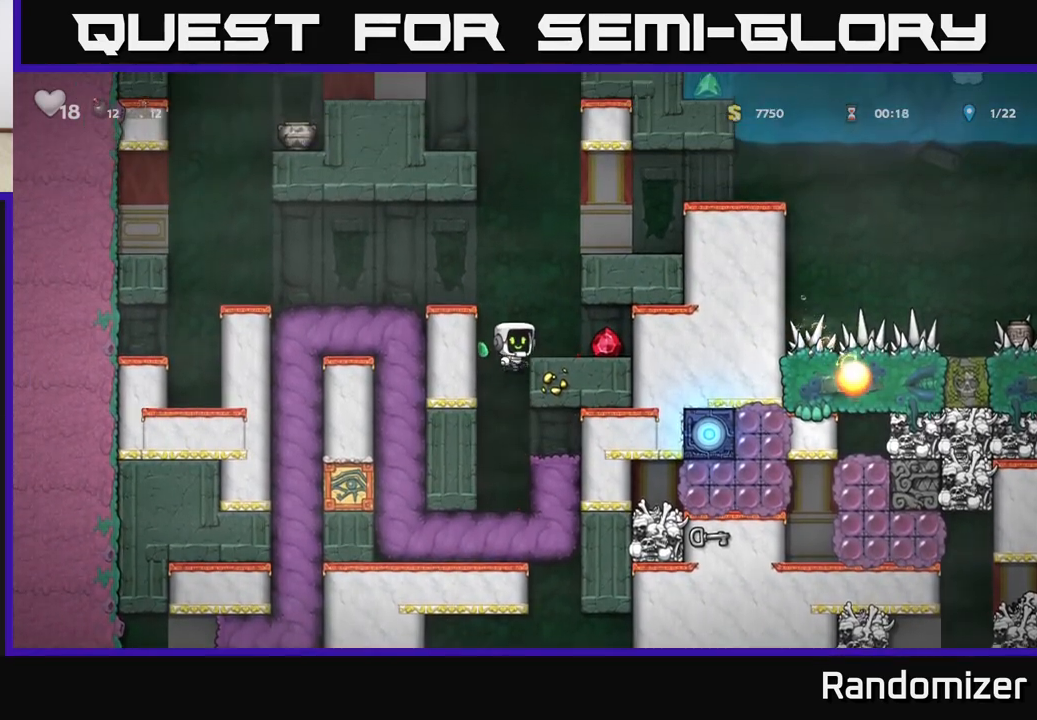
{"buttons": [], "left_stick": "left", "events": [[300, "left_stick", "left"]]}
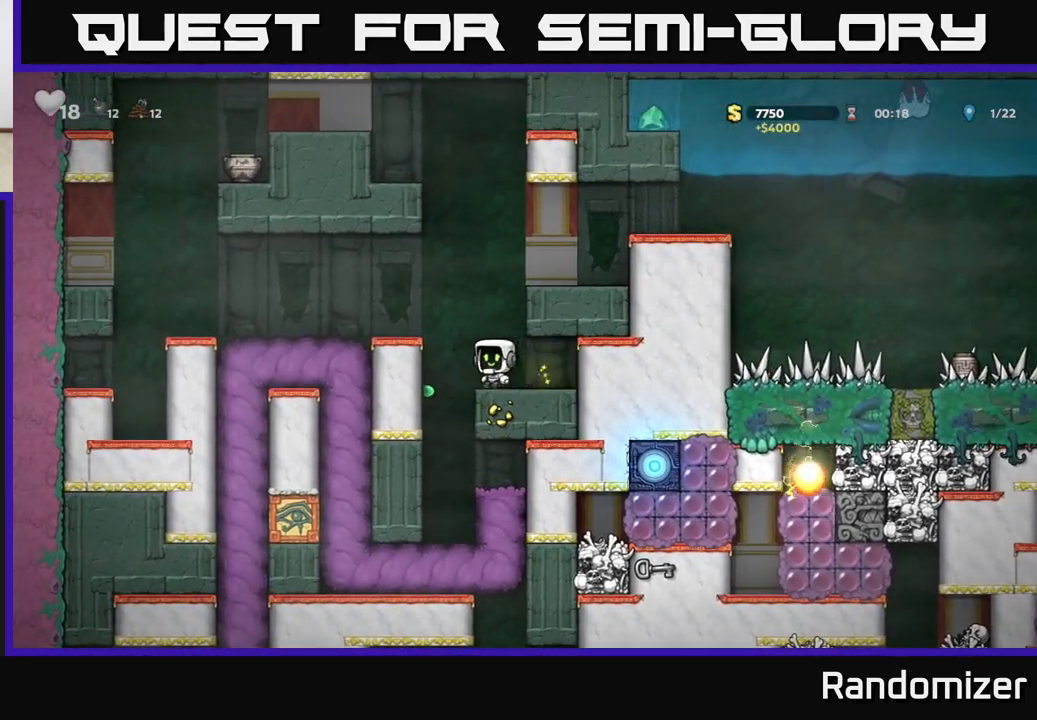
{"buttons": [], "left_stick": "center", "events": [[50, "A", "down"], [183, "A", "up"], [350, "left_stick", "center"]]}
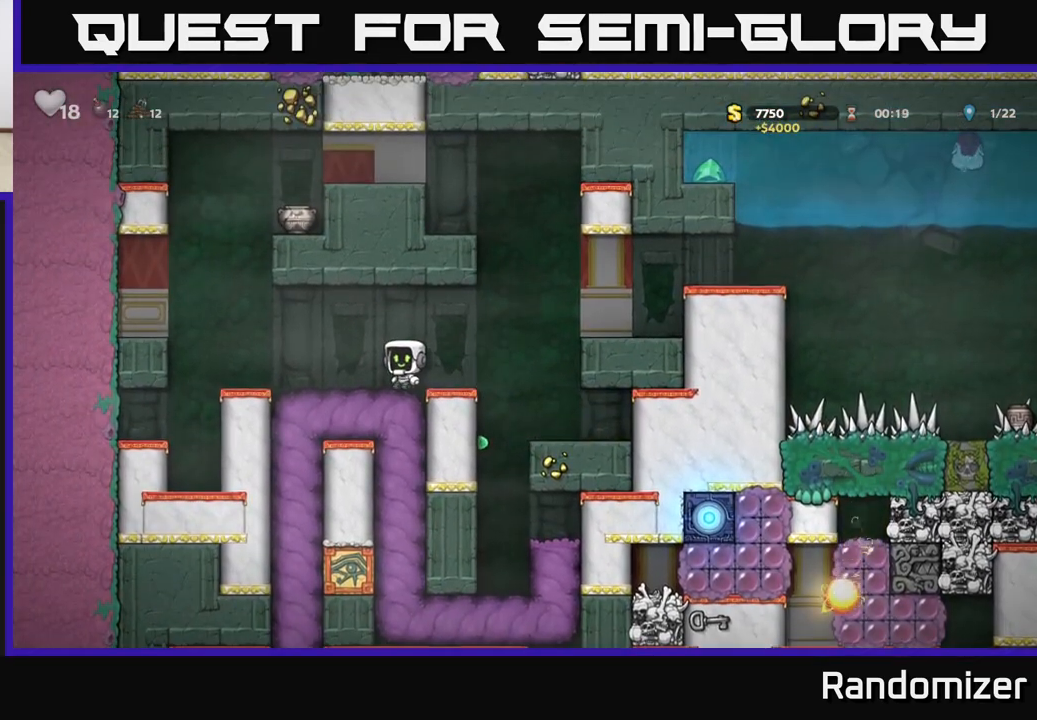
{"buttons": ["A"], "left_stick": "right", "events": [[167, "left_stick", "right"], [300, "A", "down"]]}
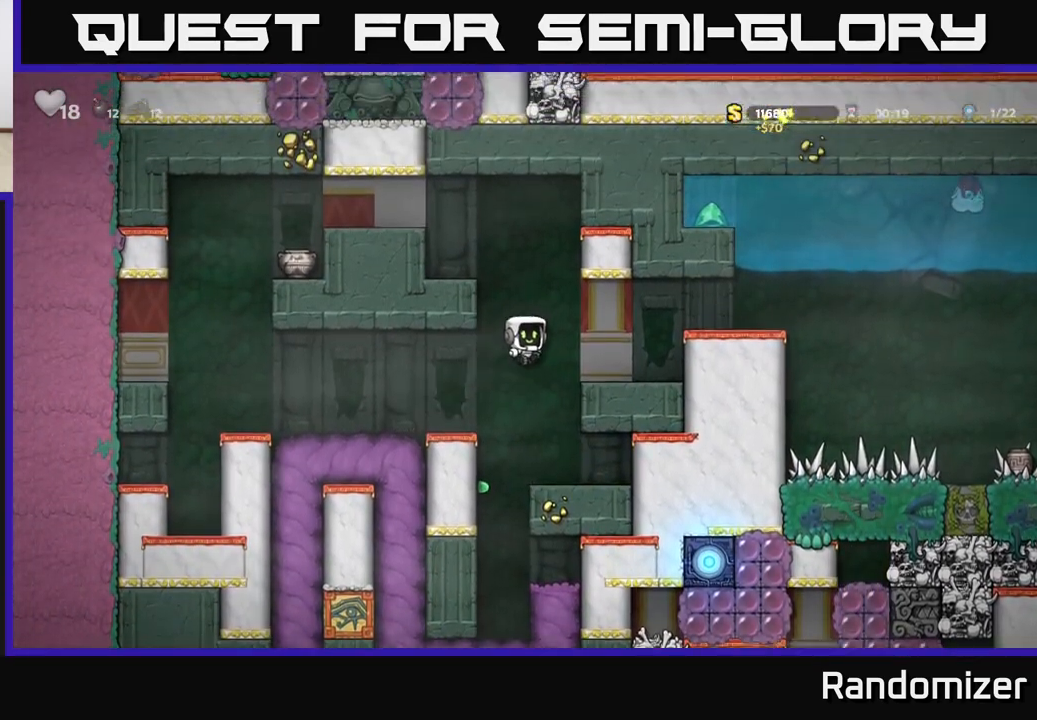
{"buttons": ["A"], "left_stick": "left", "events": [[17, "A", "up"], [167, "left_stick", "center"], [283, "left_stick", "left"], [400, "A", "down"]]}
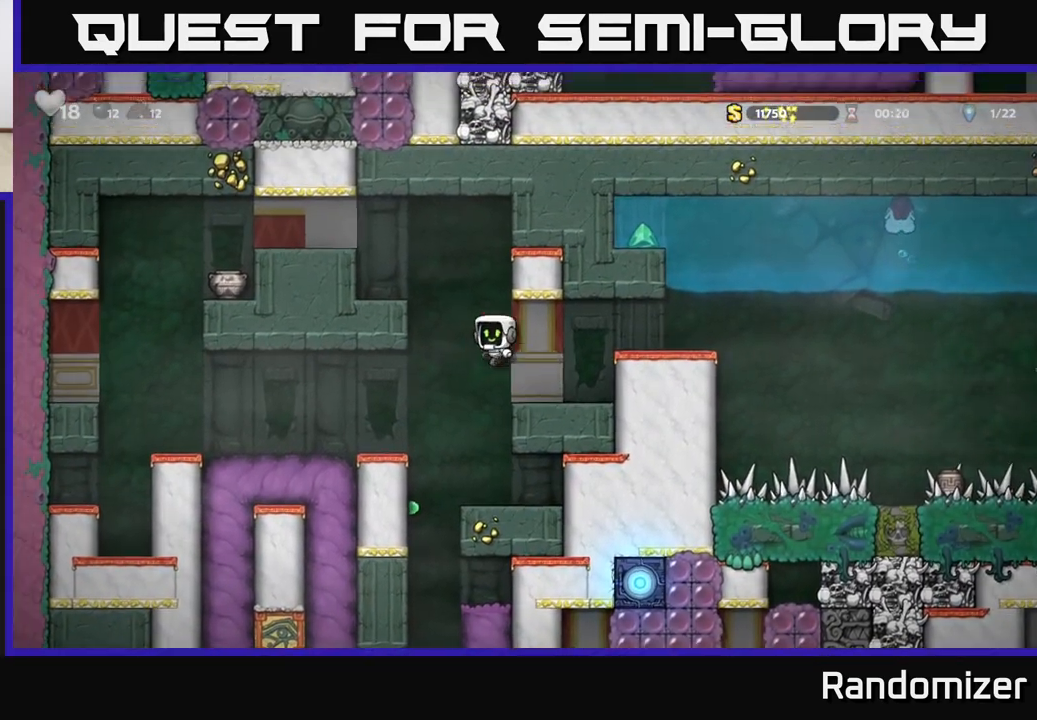
{"buttons": [], "left_stick": "right", "events": [[117, "A", "up"], [367, "A", "down"], [400, "left_stick", "right"], [433, "A", "up"]]}
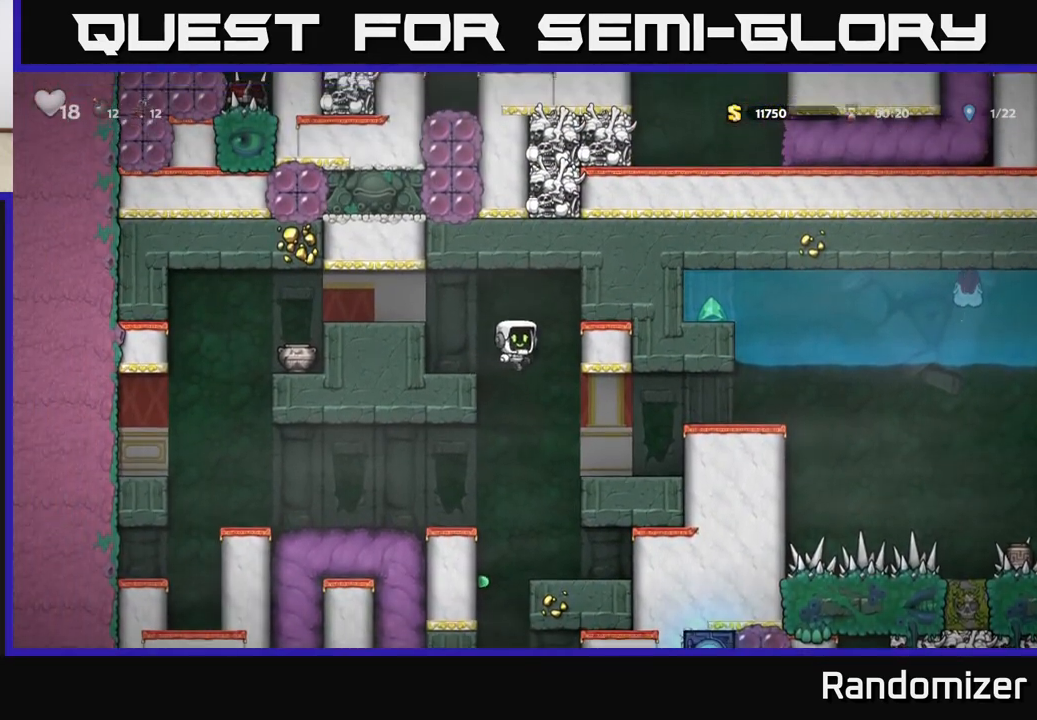
{"buttons": [], "left_stick": "right", "events": [[83, "left_stick", "center"], [133, "left_stick", "right"]]}
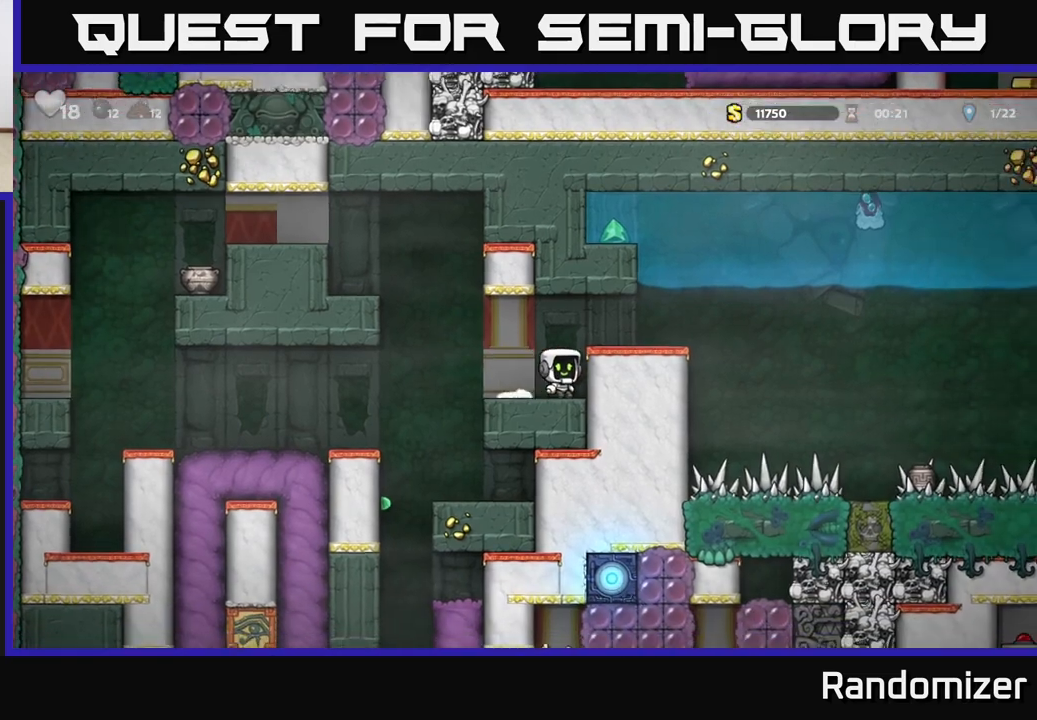
{"buttons": [], "left_stick": "center", "events": [[33, "A", "down"], [167, "A", "up"], [233, "left_stick", "center"]]}
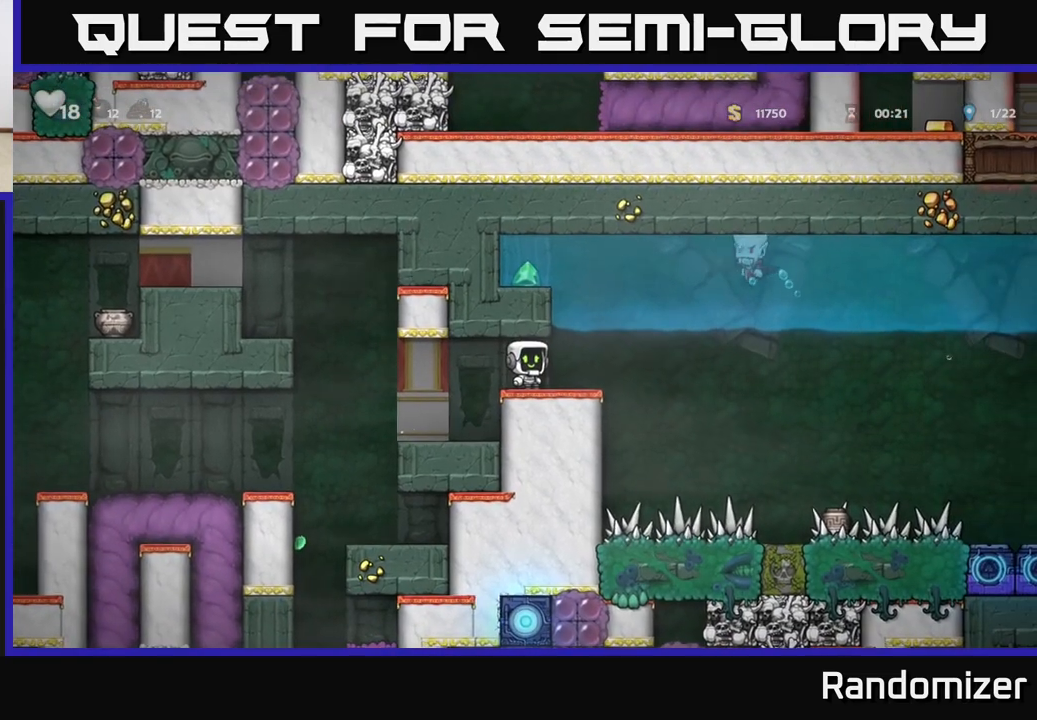
{"buttons": [], "left_stick": "center", "events": []}
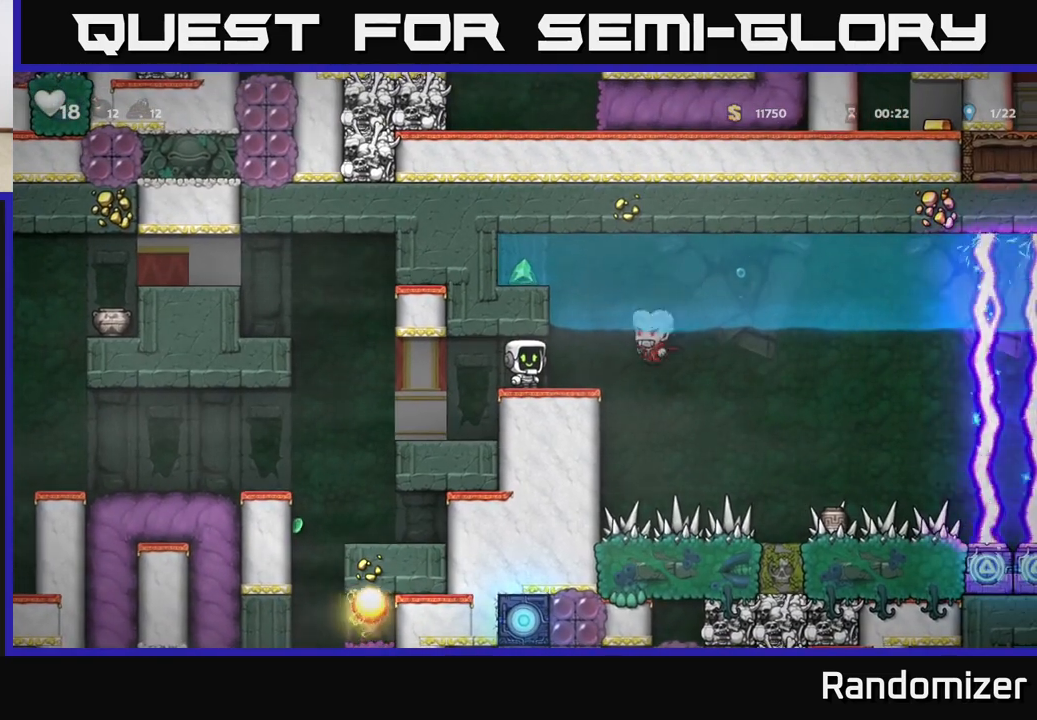
{"buttons": [], "left_stick": "center", "events": [[117, "X", "down"], [167, "left_stick", "right"], [200, "X", "up"], [267, "left_stick", "center"]]}
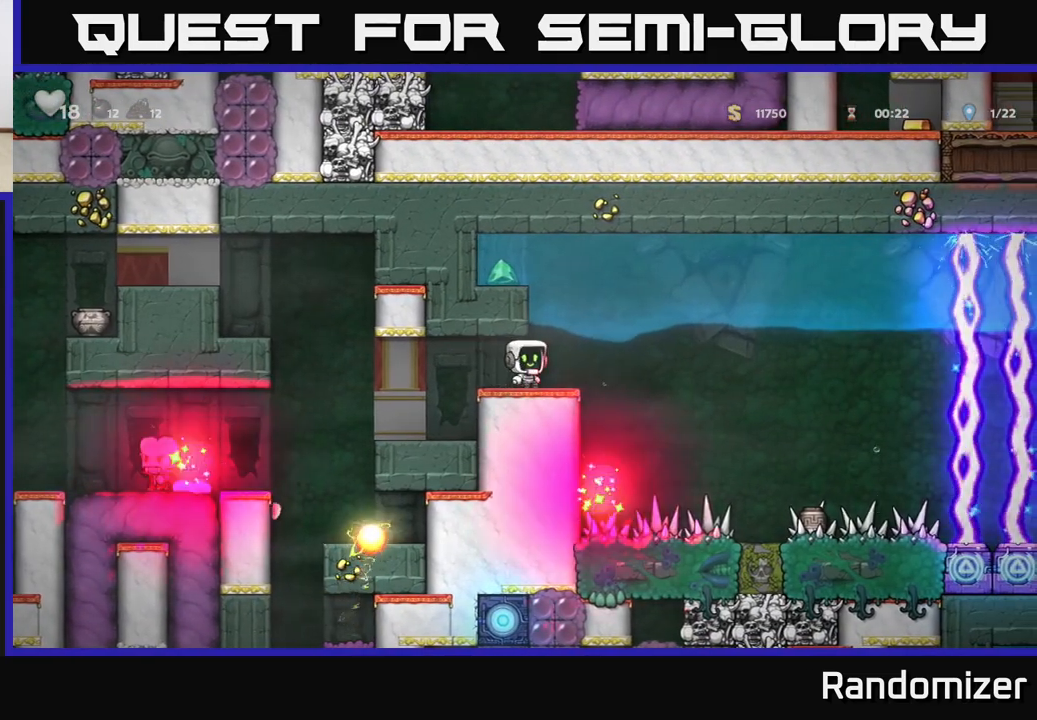
{"buttons": [], "left_stick": "center", "events": []}
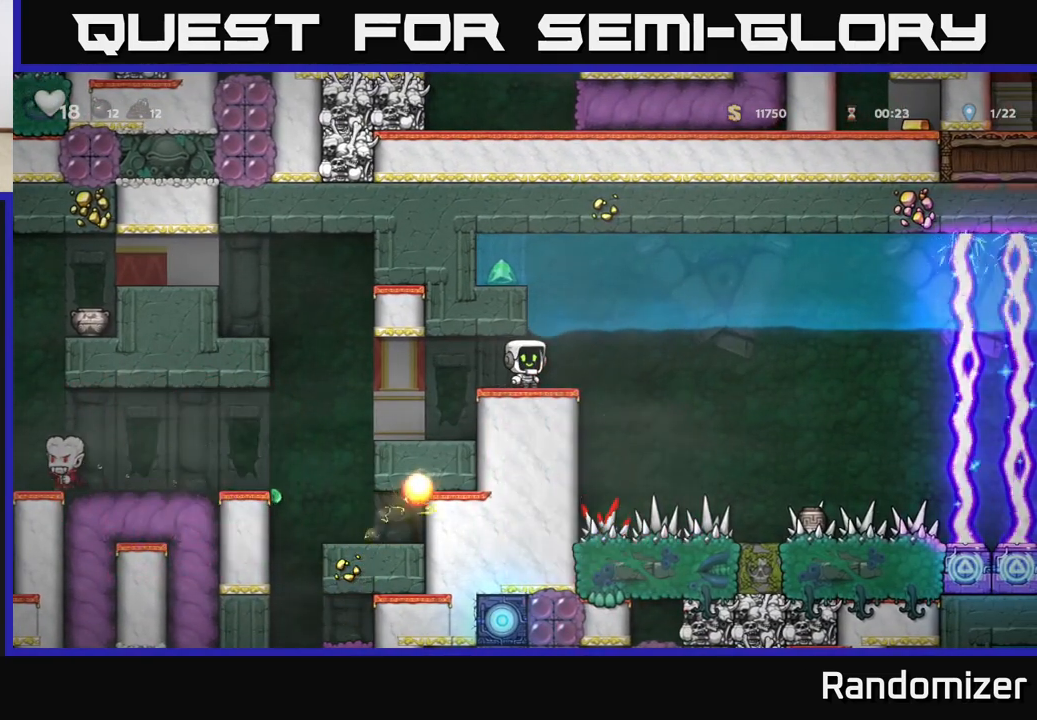
{"buttons": [], "left_stick": "center", "events": [[333, "left_stick", "left"], [500, "left_stick", "center"]]}